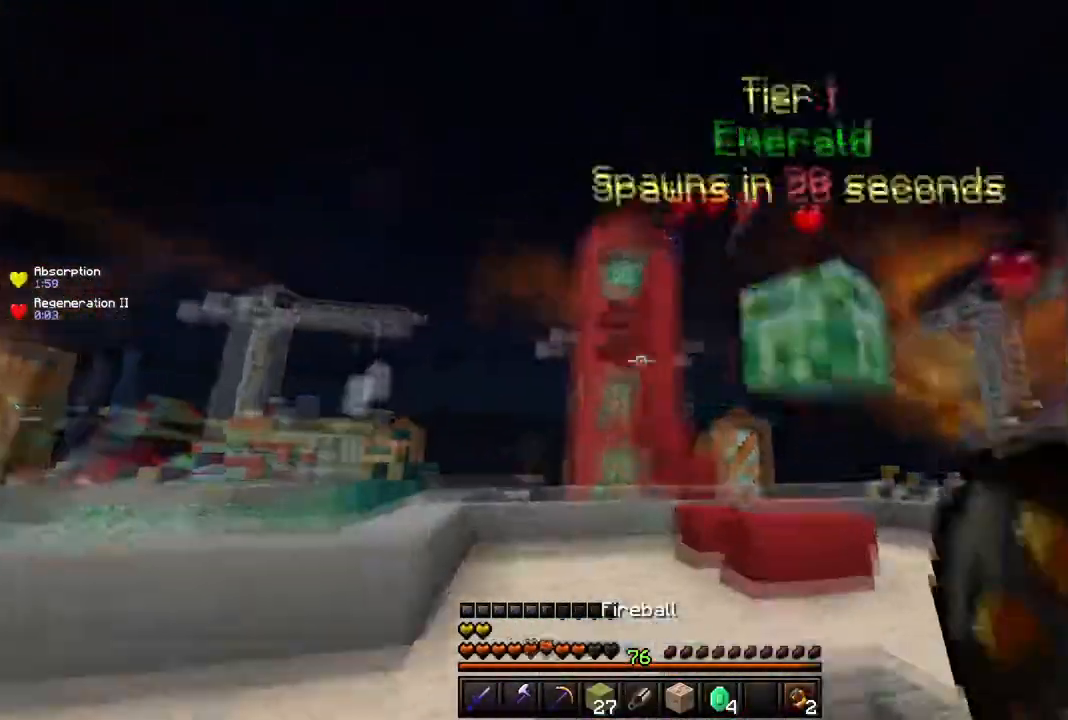
Gameplay with keyboard and mouse; each line is a JSON object with the keys and mouse buttons held at the frame after it. "events" lists presses ("down") and releases ("up") of "a", "d", "s", "shift", "space", "w", "mouse_left" and "mouse_right" between this image and that frame as [ms after this image, input, new state], when the widget could be followed in between. "mouse_left", "mouse_right" = the "left", "right" buttons of the "mouse" list. No other keys are recorded. Fast repeated clicks can show as one long hold. Mouse movement is not recorded.
{"keys": ["w"], "mouse": ["right"], "events": [[400, "mouse_right", "down"], [484, "a", "up"]]}
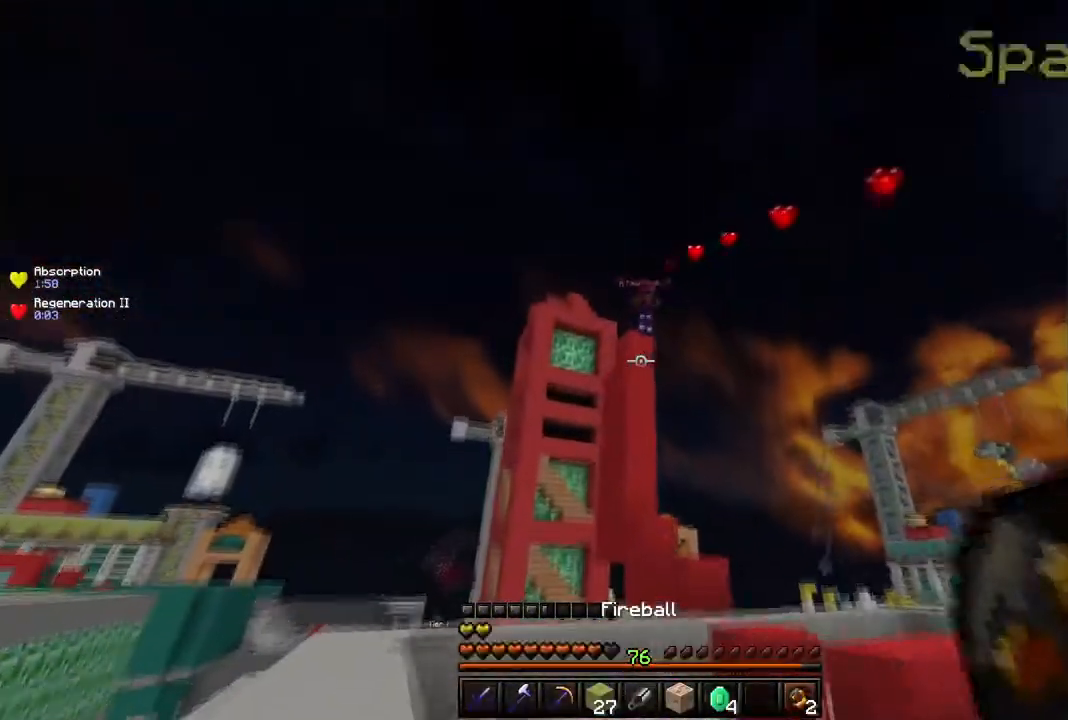
{"keys": ["d", "space", "w"], "mouse": [], "events": [[84, "mouse_right", "up"], [484, "d", "down"], [484, "space", "down"]]}
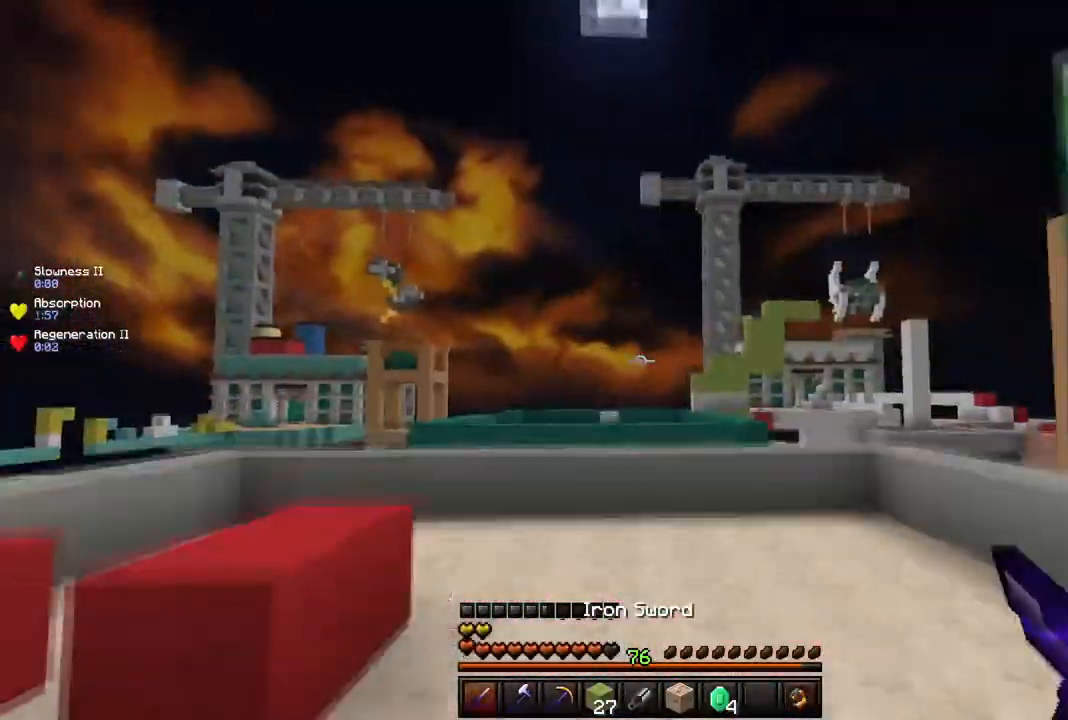
{"keys": ["d", "w"], "mouse": [], "events": [[383, "space", "up"]]}
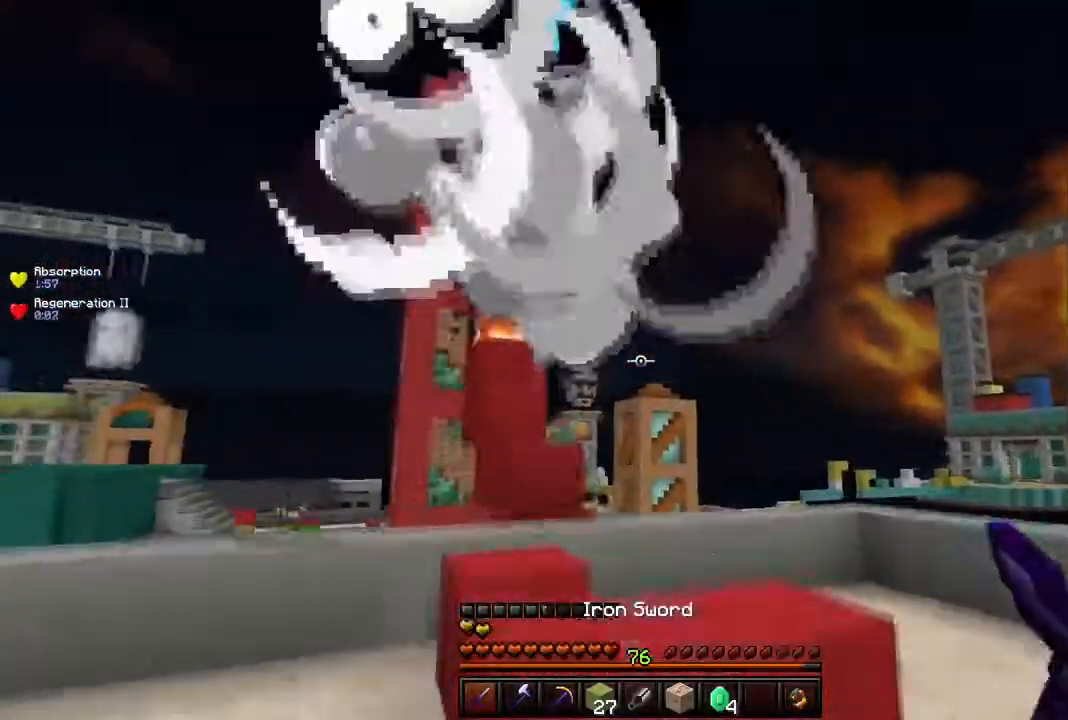
{"keys": ["d", "space", "w"], "mouse": [], "events": [[284, "space", "down"]]}
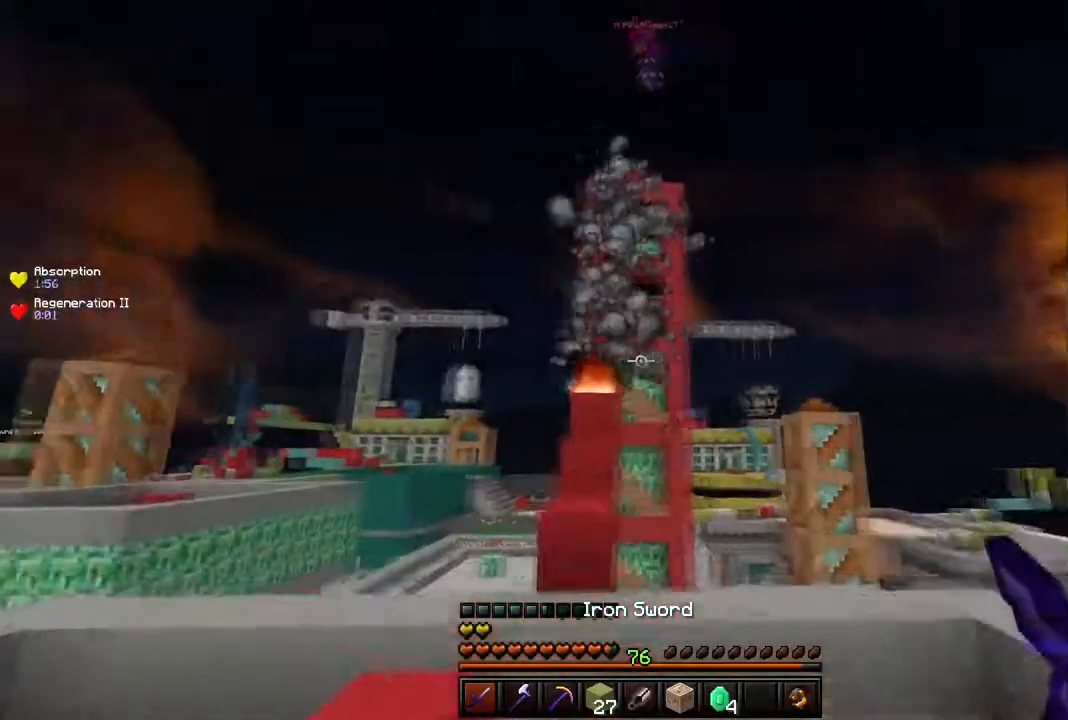
{"keys": ["a", "w"], "mouse": [], "events": [[66, "space", "up"], [183, "d", "up"], [383, "a", "down"]]}
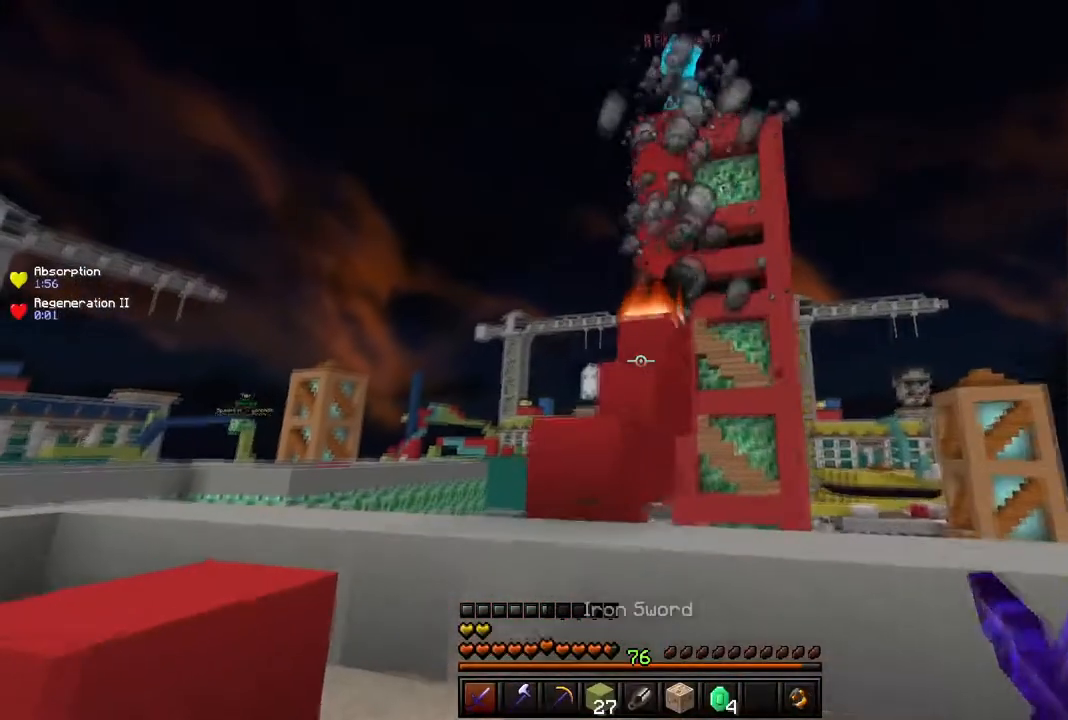
{"keys": ["w"], "mouse": [], "events": [[251, "space", "down"], [267, "a", "up"], [484, "space", "up"]]}
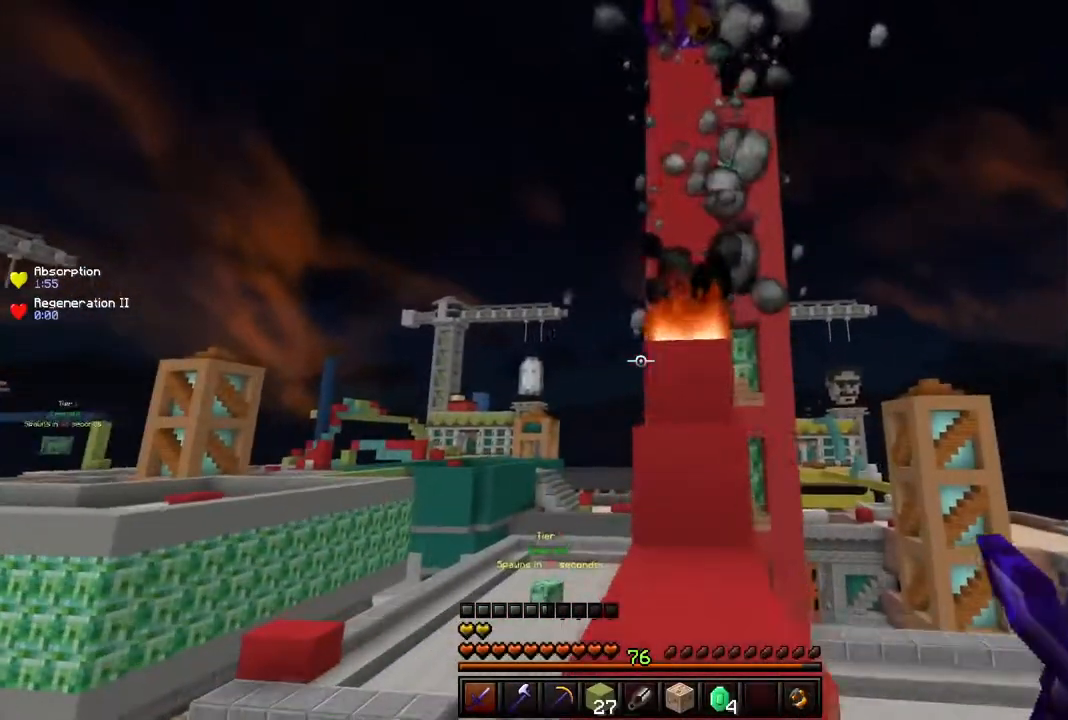
{"keys": ["s", "space"], "mouse": [], "events": [[83, "w", "up"], [150, "s", "down"], [300, "space", "down"]]}
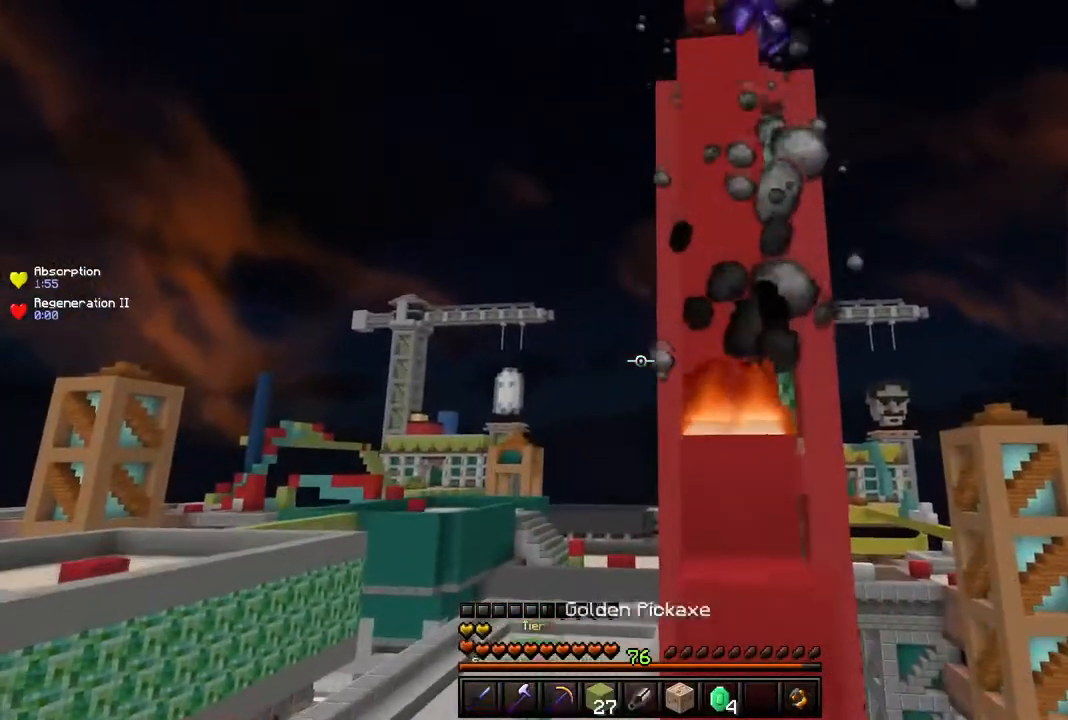
{"keys": ["s", "space"], "mouse": [], "events": []}
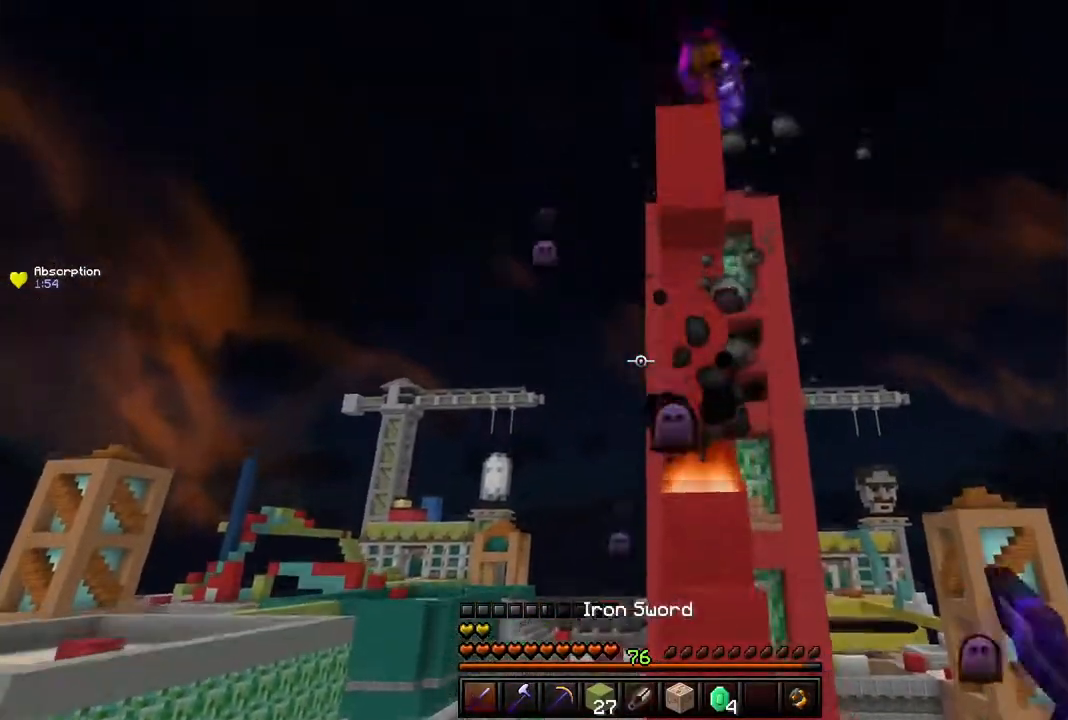
{"keys": ["s", "space"], "mouse": [], "events": []}
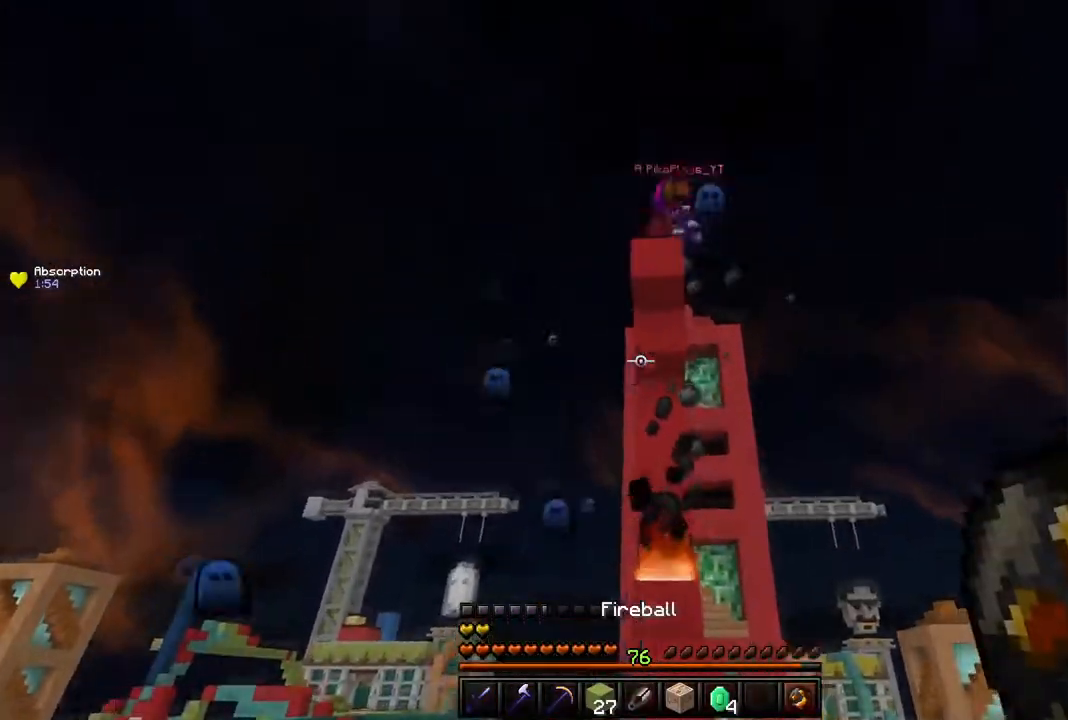
{"keys": [], "mouse": [], "events": [[351, "mouse_right", "down"], [451, "space", "up"], [484, "mouse_right", "up"], [484, "s", "up"]]}
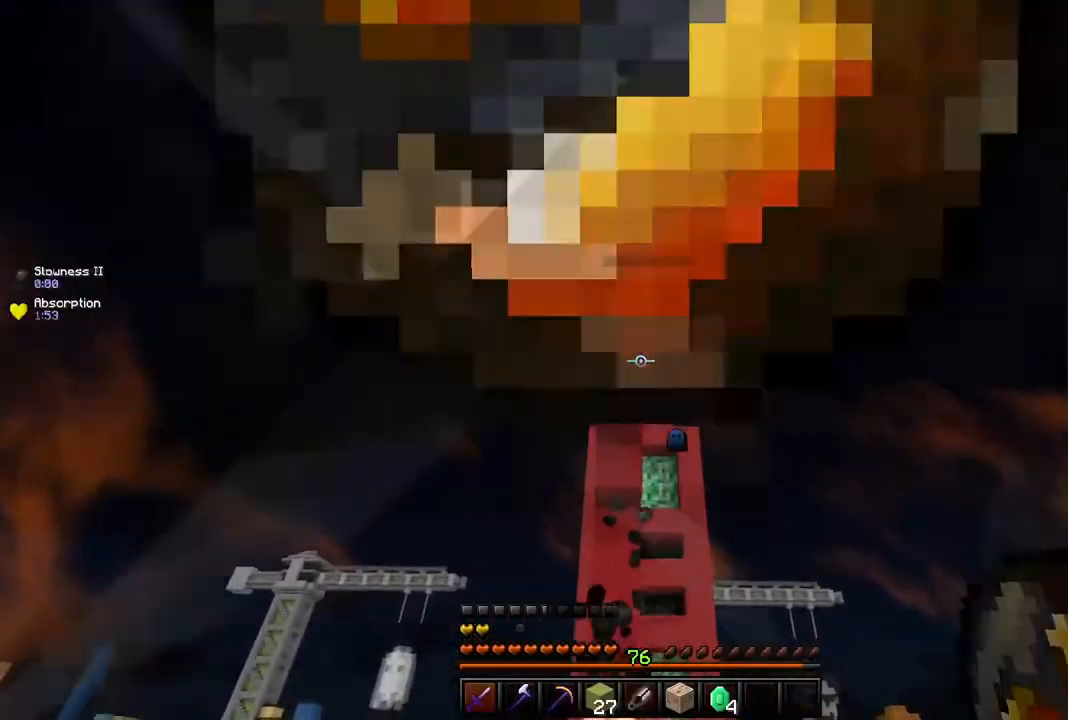
{"keys": [], "mouse": [], "events": []}
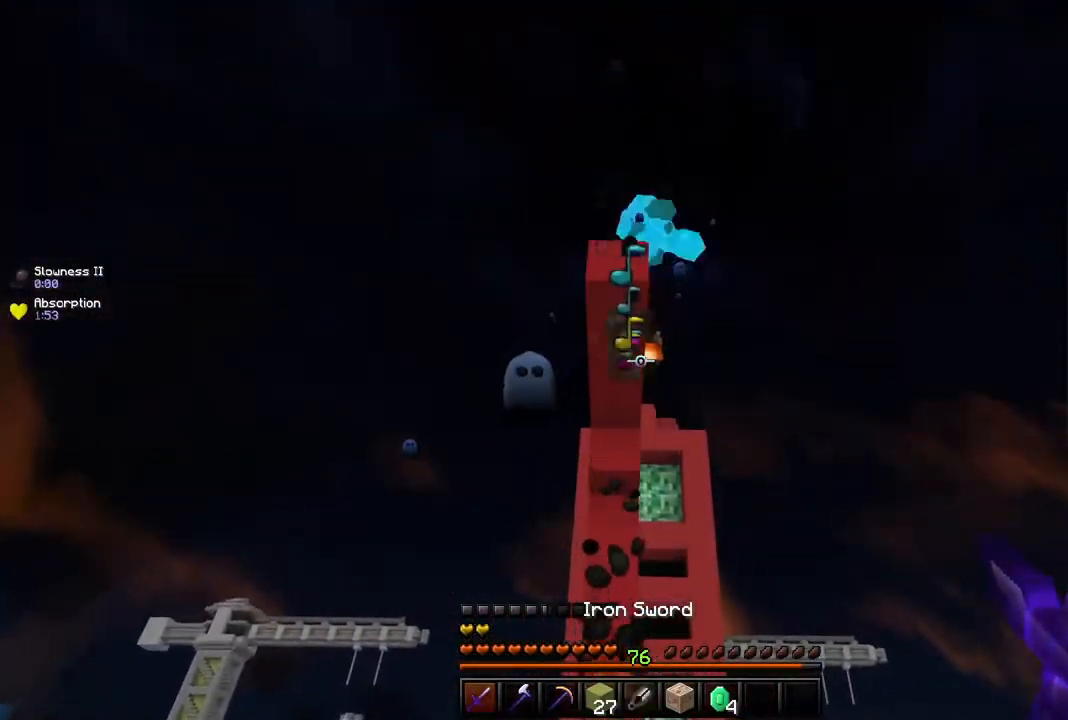
{"keys": ["s"], "mouse": [], "events": [[50, "s", "down"]]}
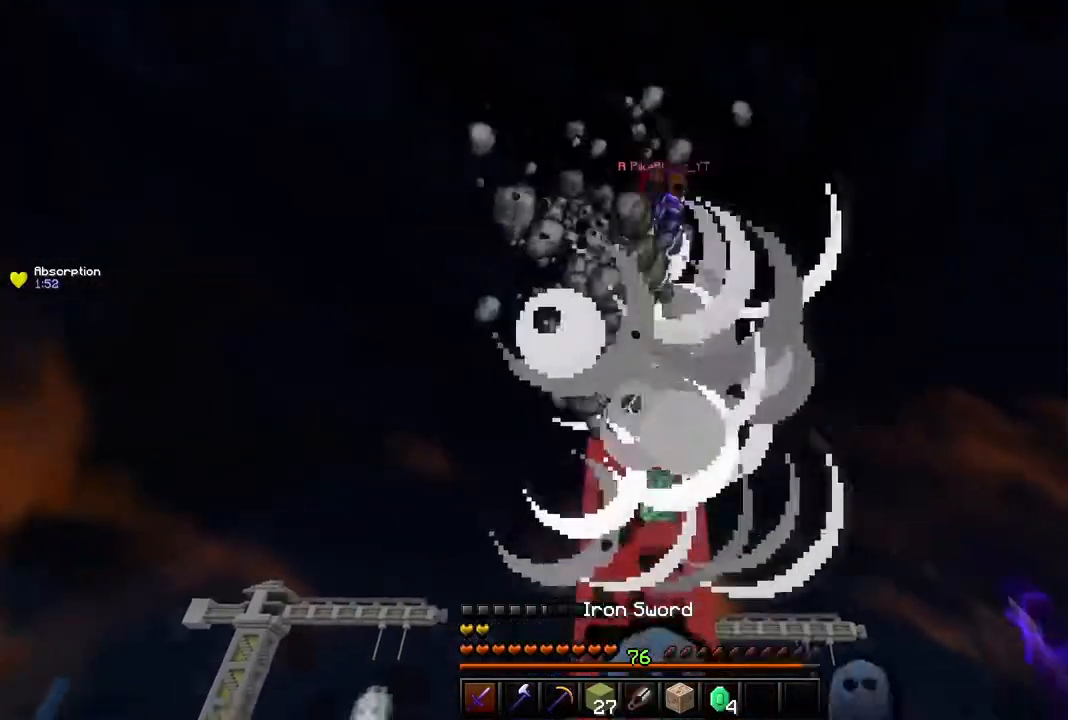
{"keys": ["w"], "mouse": [], "events": [[250, "s", "up"], [300, "w", "down"]]}
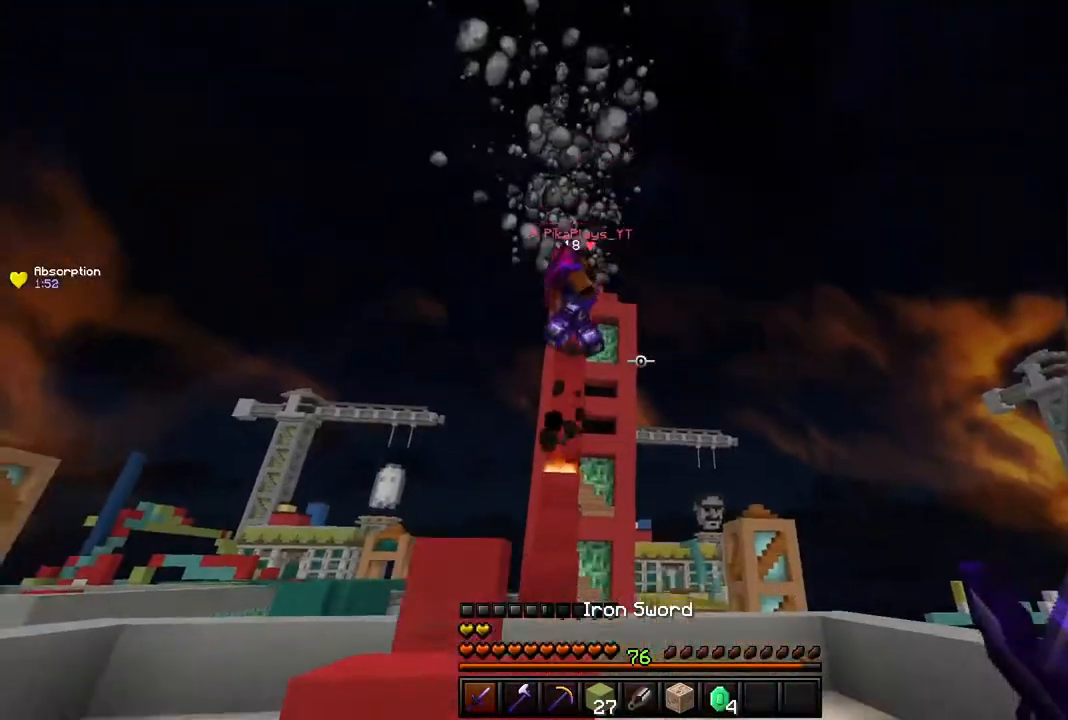
{"keys": ["space", "w"], "mouse": ["left"], "events": [[484, "mouse_left", "down"], [484, "space", "down"]]}
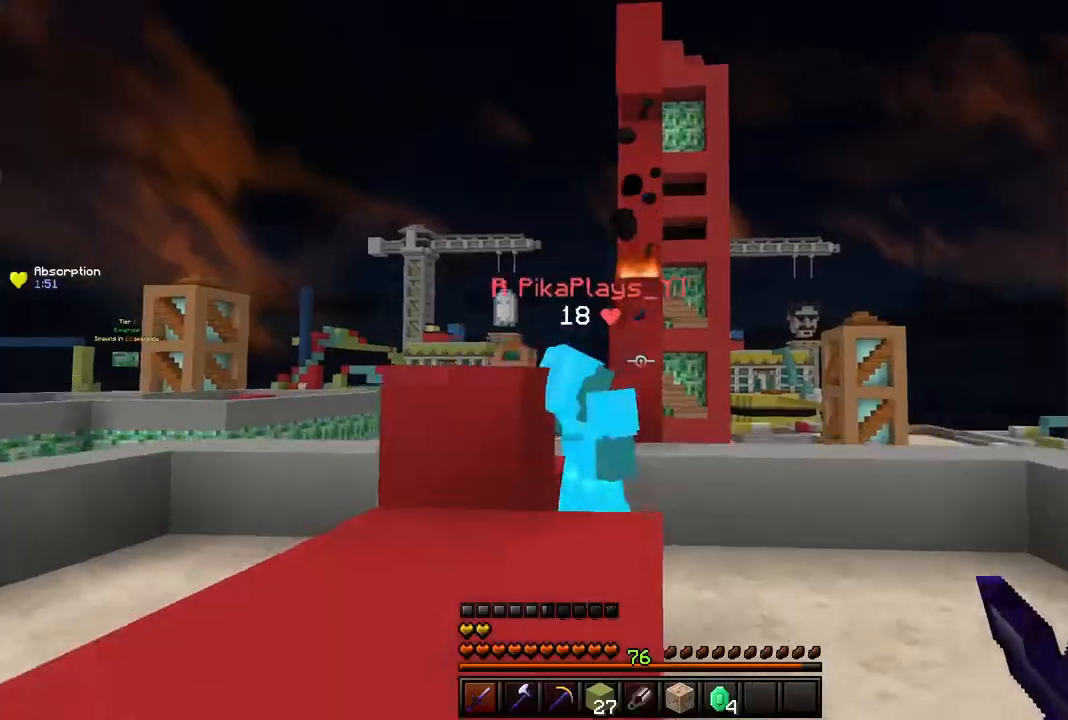
{"keys": ["space", "w"], "mouse": ["left"]}
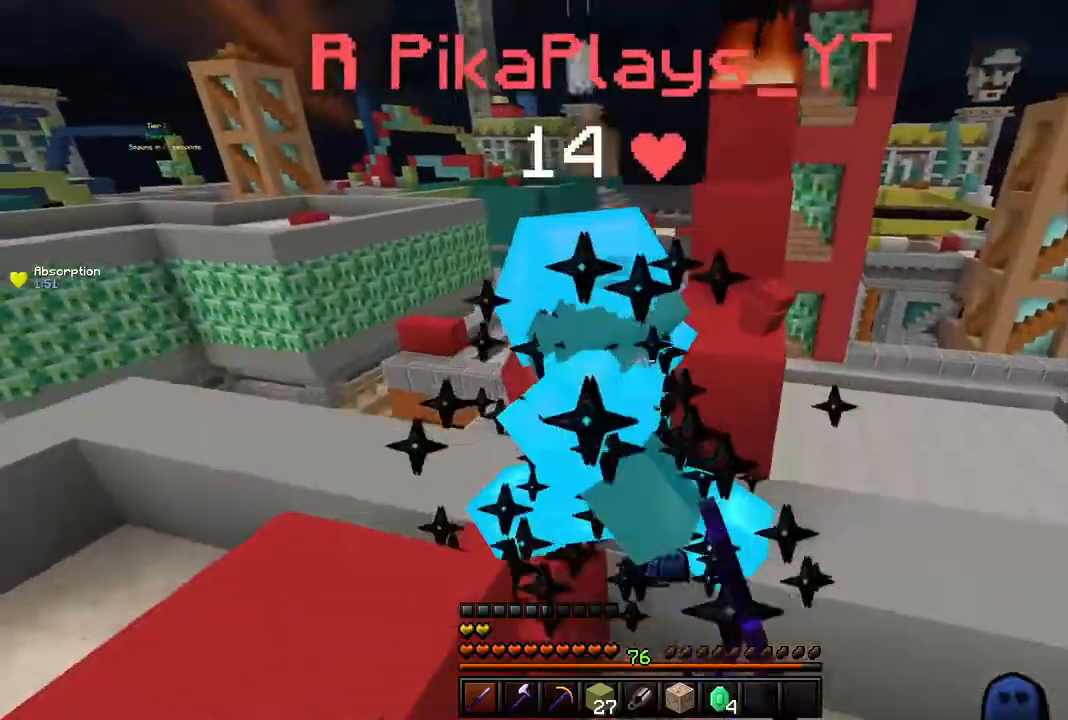
{"keys": [], "mouse": ["left"], "events": [[150, "space", "up"], [251, "w", "up"]]}
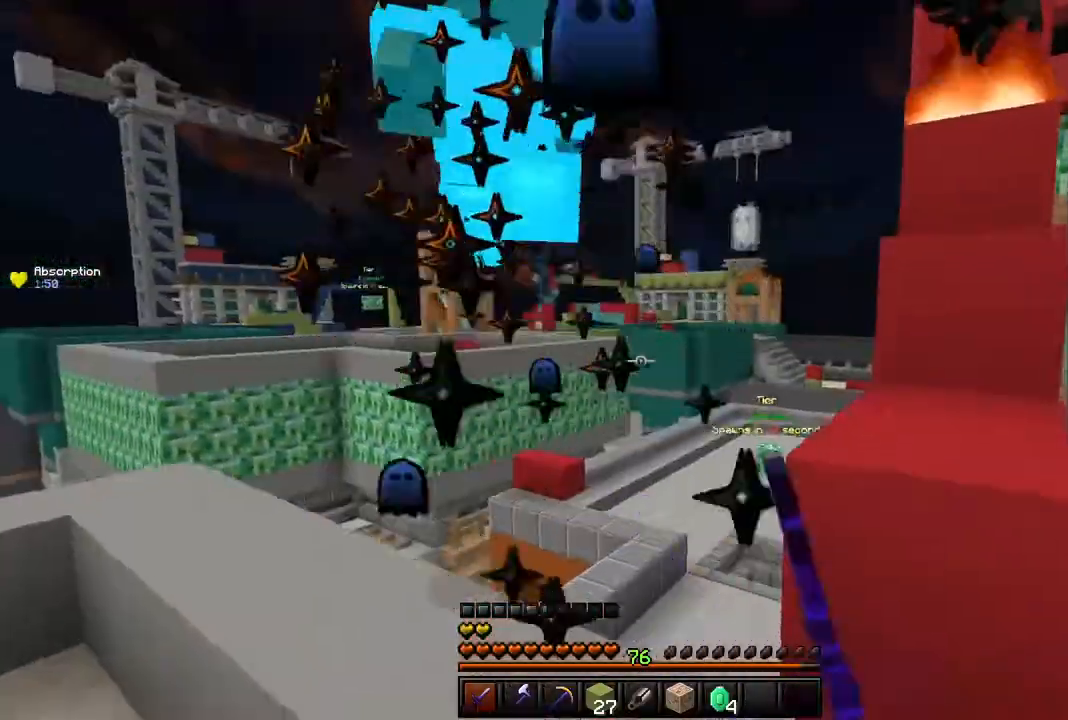
{"keys": ["space", "w"], "mouse": [], "events": [[83, "mouse_left", "up"], [200, "w", "down"], [250, "space", "down"]]}
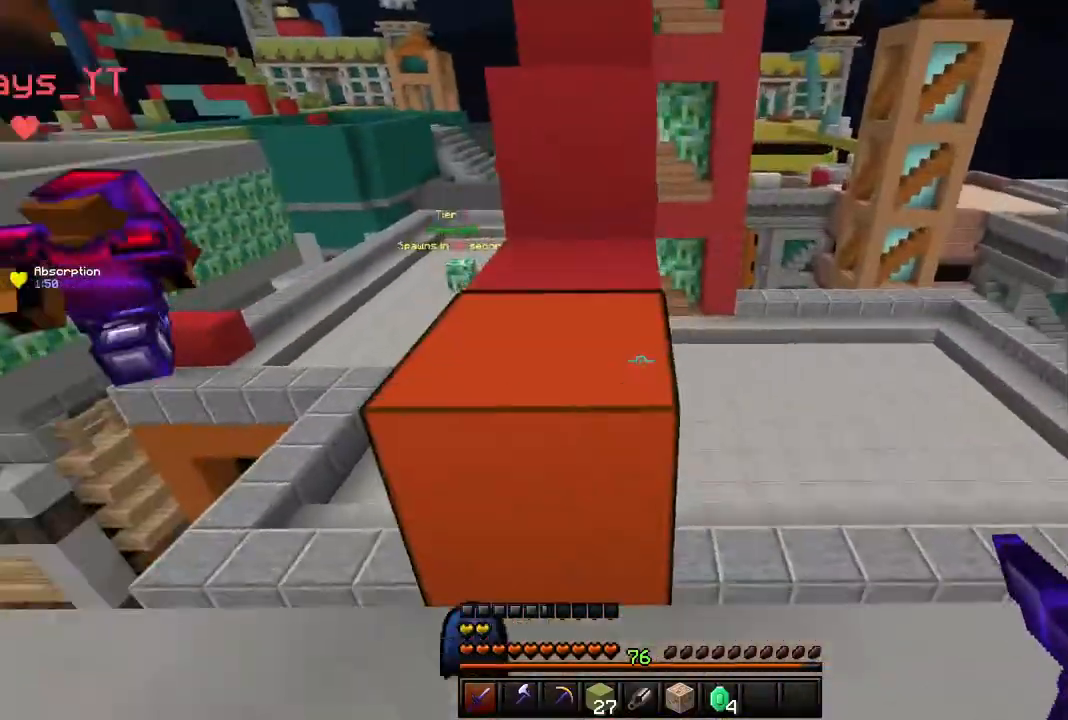
{"keys": ["w"], "mouse": [], "events": [[50, "space", "up"], [150, "space", "down"], [451, "space", "up"]]}
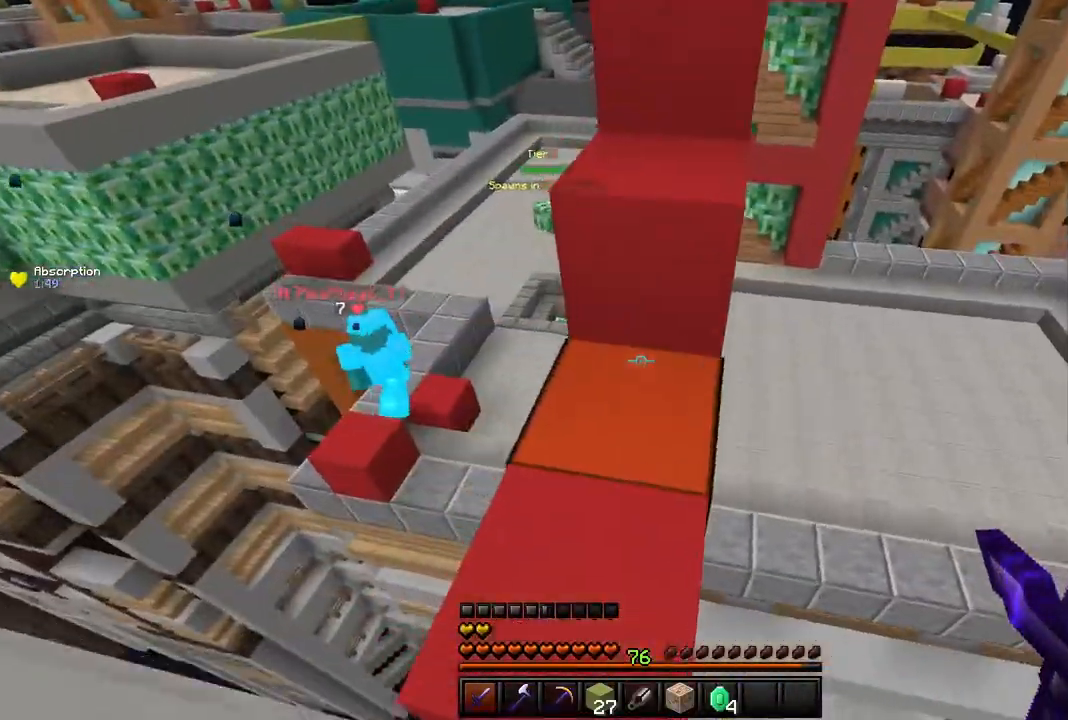
{"keys": ["w"], "mouse": [], "events": [[117, "space", "down"], [367, "space", "up"]]}
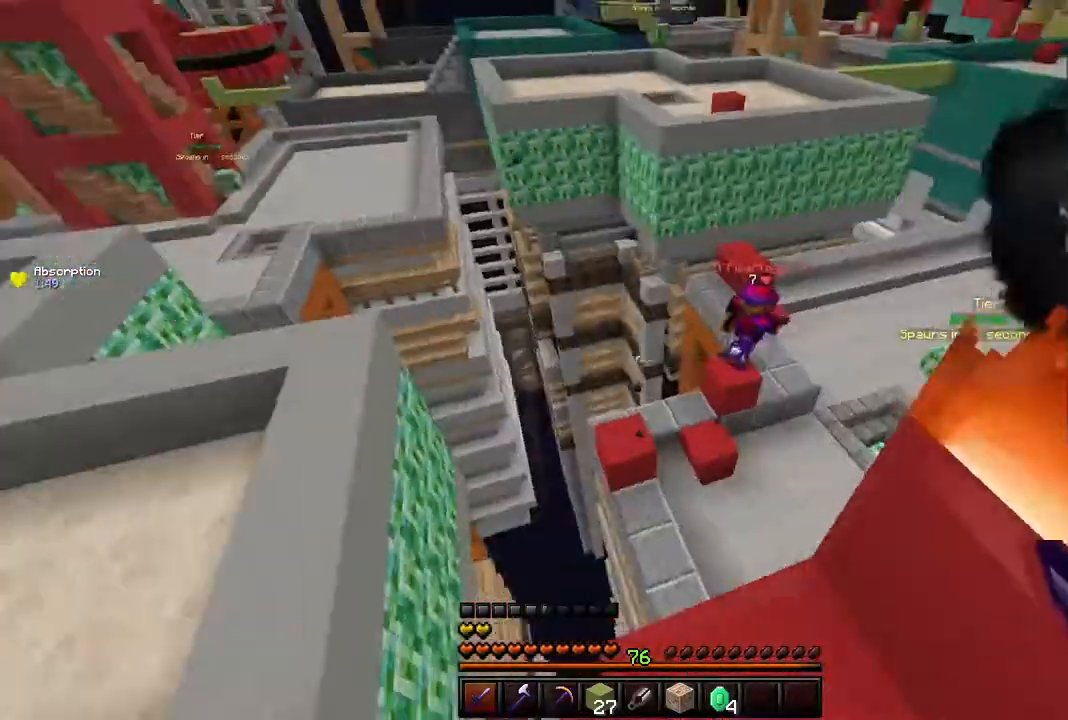
{"keys": ["w"], "mouse": [], "events": [[100, "space", "down"], [500, "space", "up"]]}
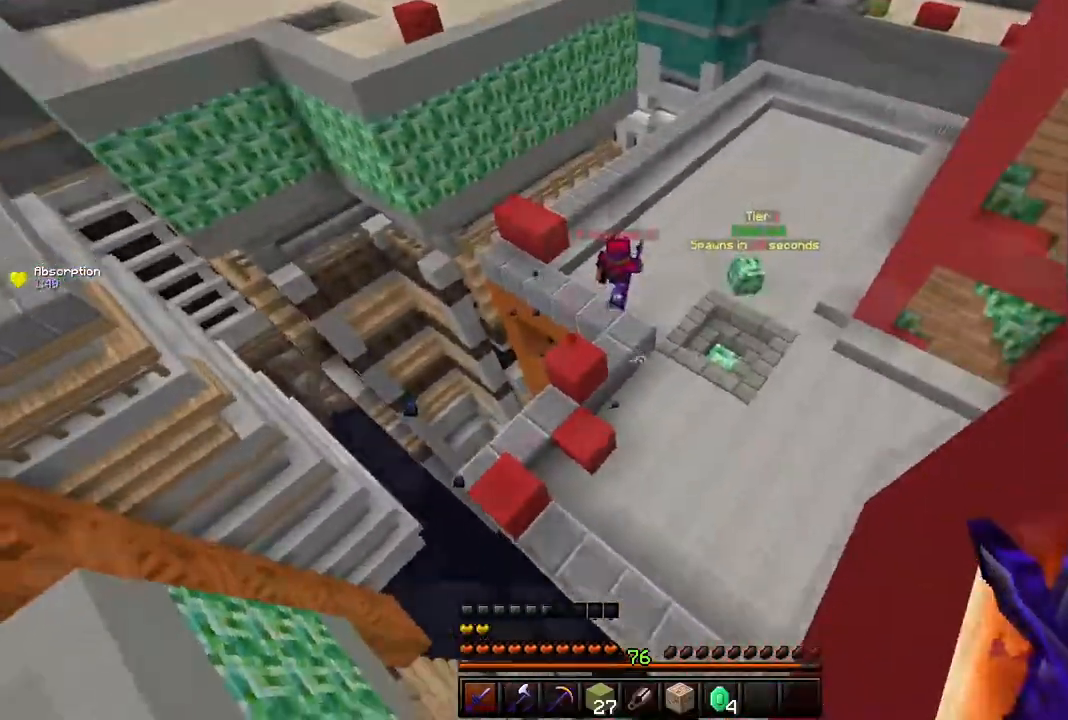
{"keys": ["w"], "mouse": ["right"], "events": [[17, "mouse_right", "down"], [200, "mouse_right", "up"], [300, "mouse_right", "down"]]}
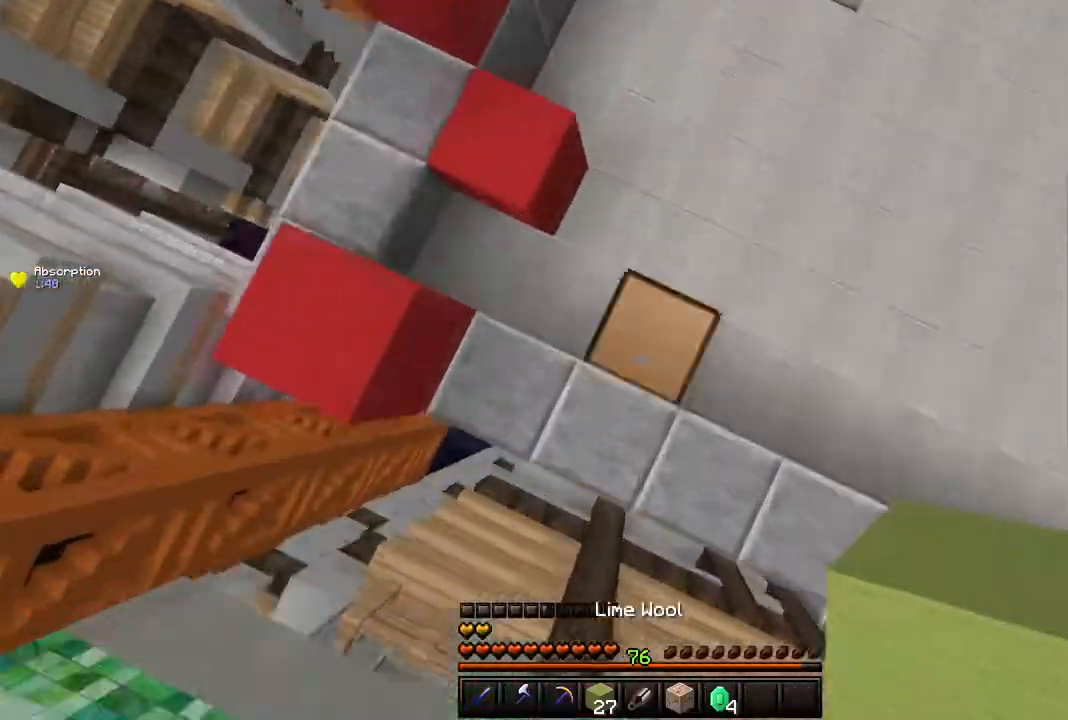
{"keys": ["space", "w"], "mouse": [], "events": [[400, "mouse_right", "up"], [500, "space", "down"]]}
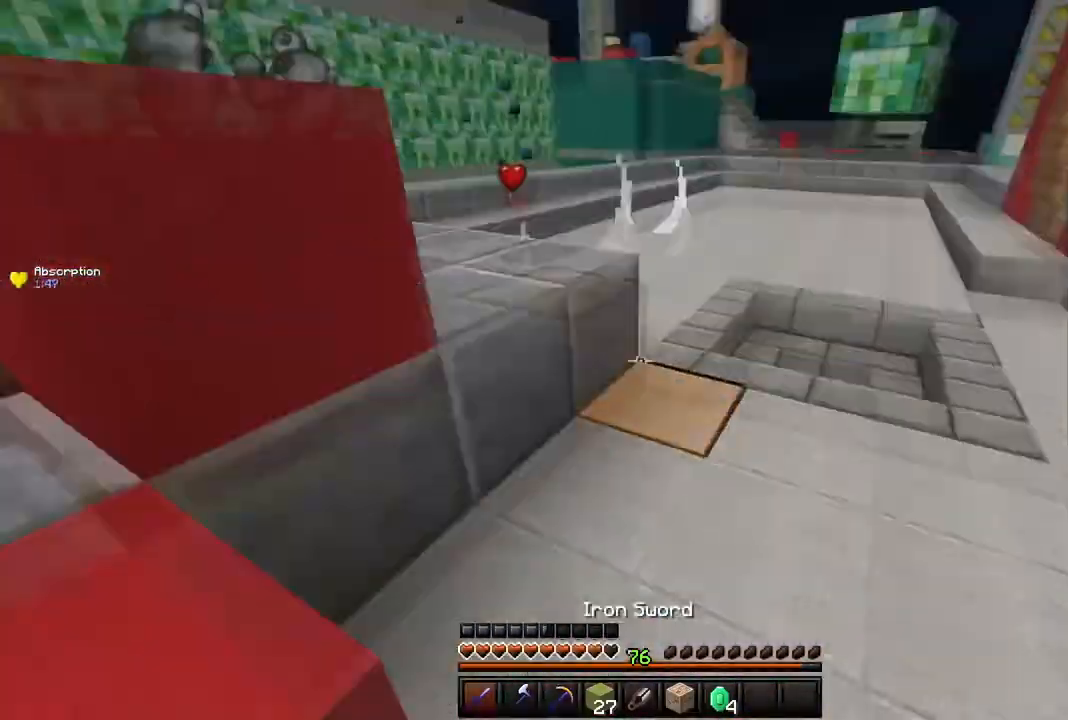
{"keys": ["w"], "mouse": [], "events": [[451, "space", "up"]]}
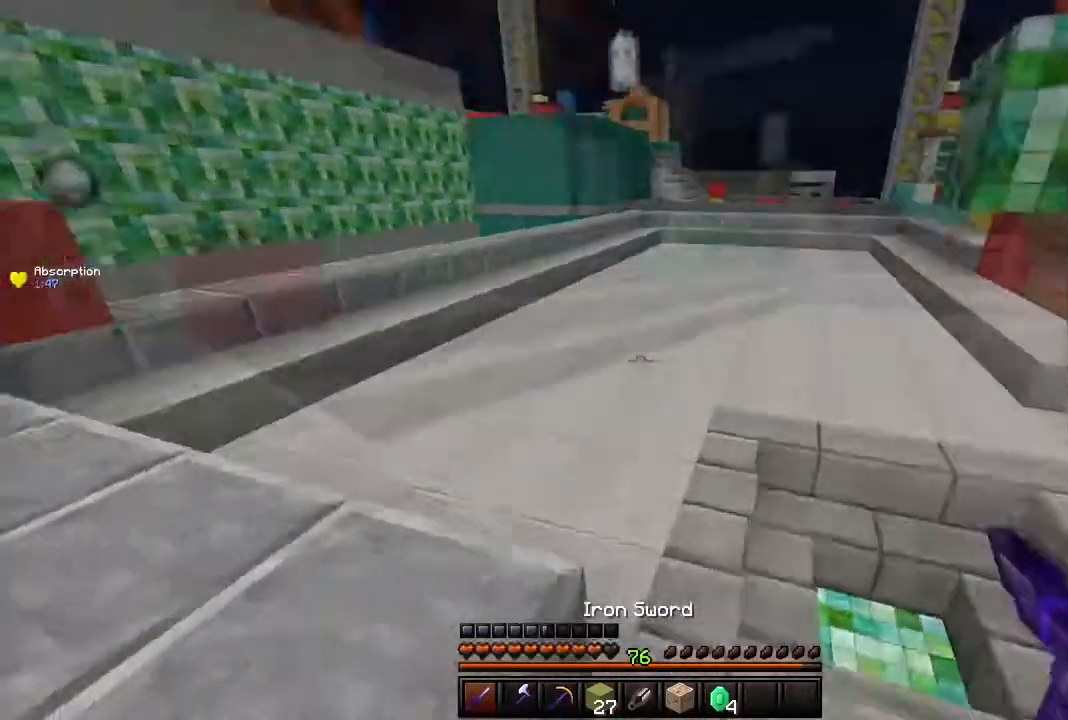
{"keys": ["w"], "mouse": [], "events": [[16, "space", "down"], [367, "space", "up"]]}
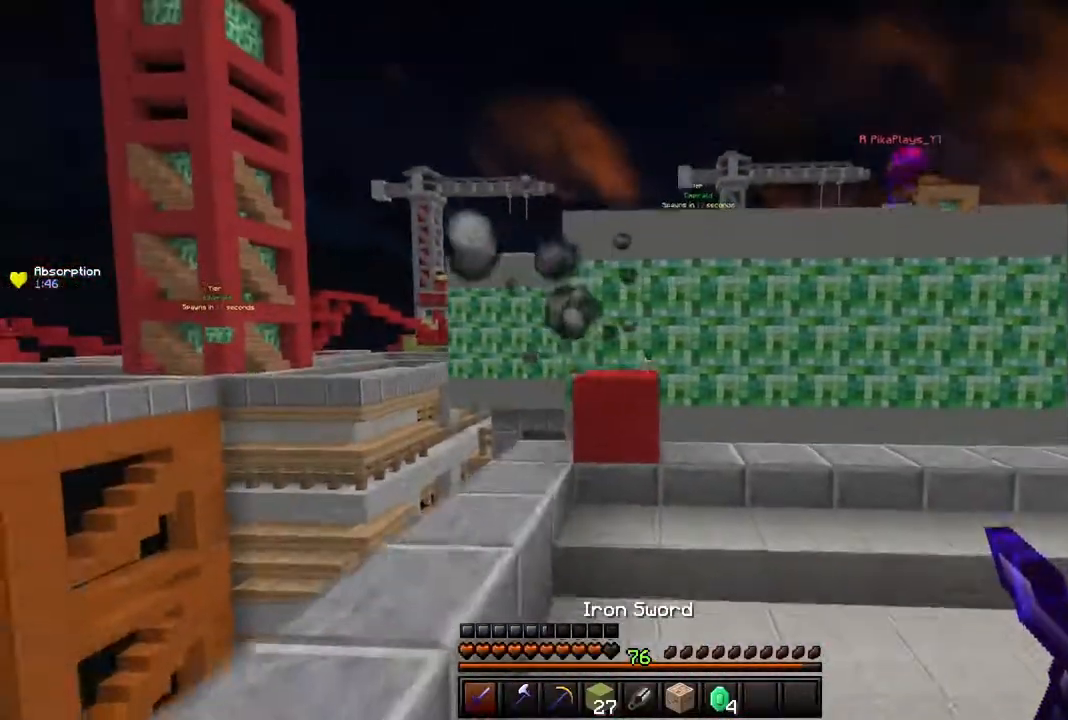
{"keys": ["w"], "mouse": [], "events": []}
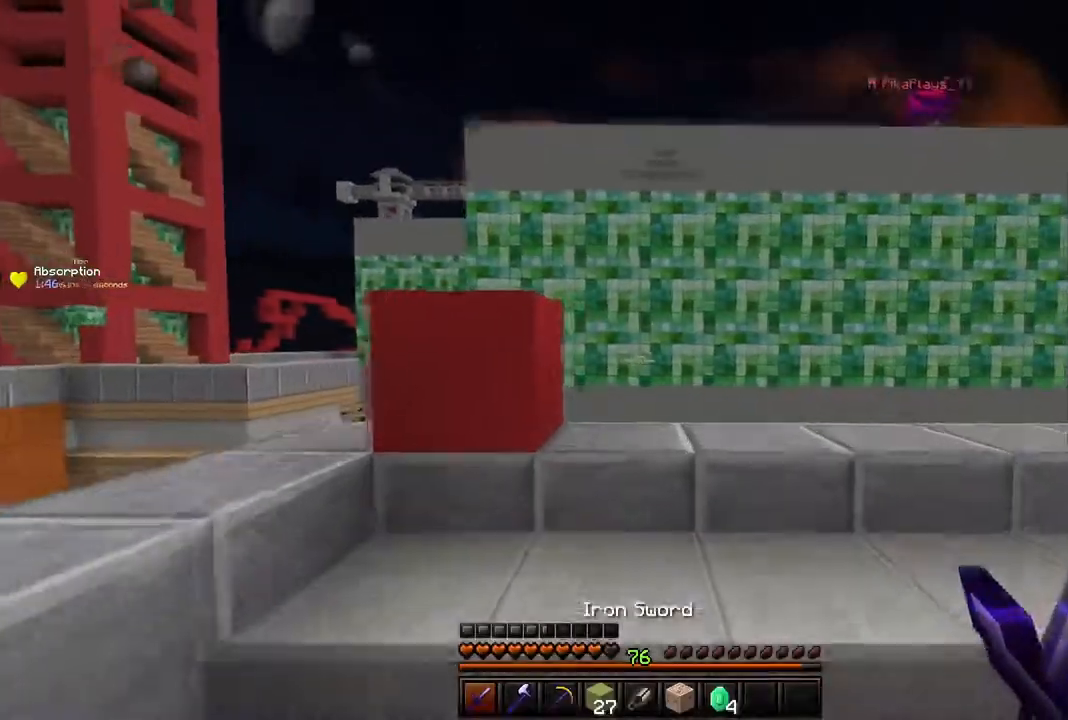
{"keys": ["w"], "mouse": ["right"], "events": [[350, "w", "up"], [400, "w", "down"], [483, "mouse_right", "down"]]}
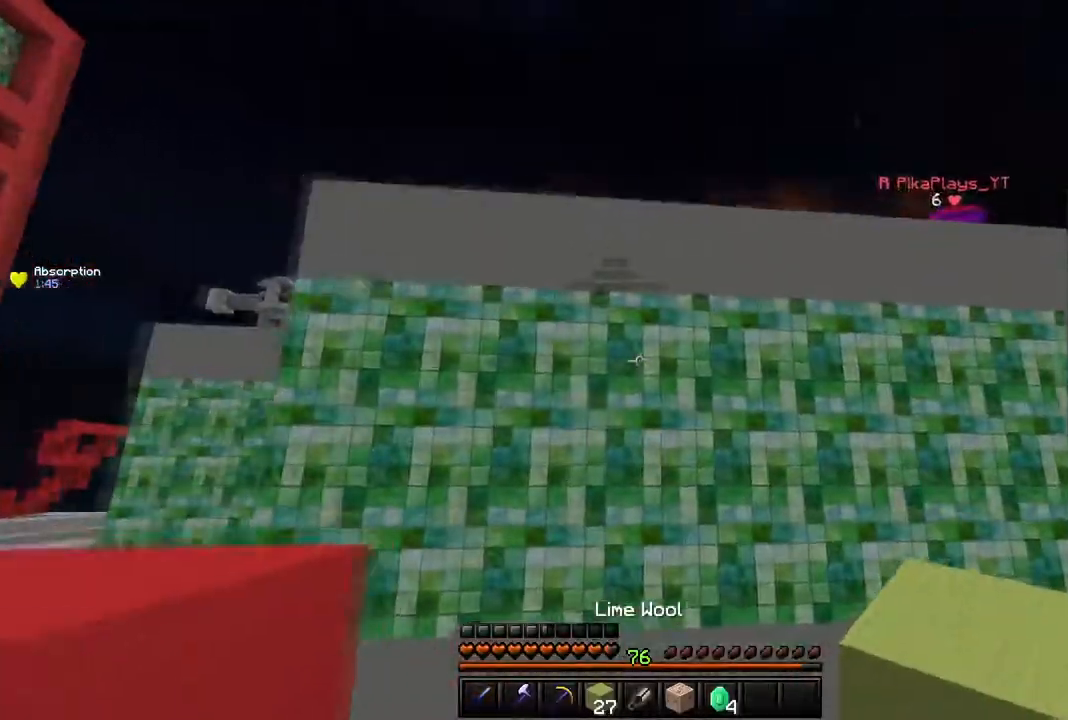
{"keys": [], "mouse": ["right"], "events": [[150, "w", "up"]]}
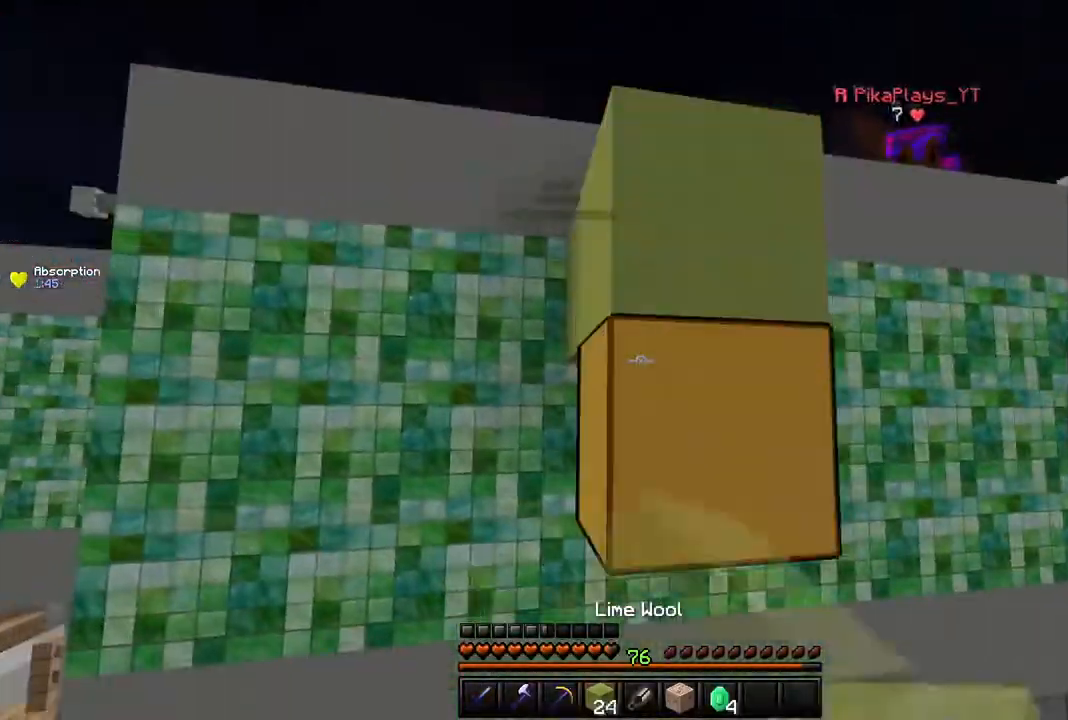
{"keys": ["space", "w"], "mouse": ["right"], "events": [[166, "space", "down"], [300, "w", "down"]]}
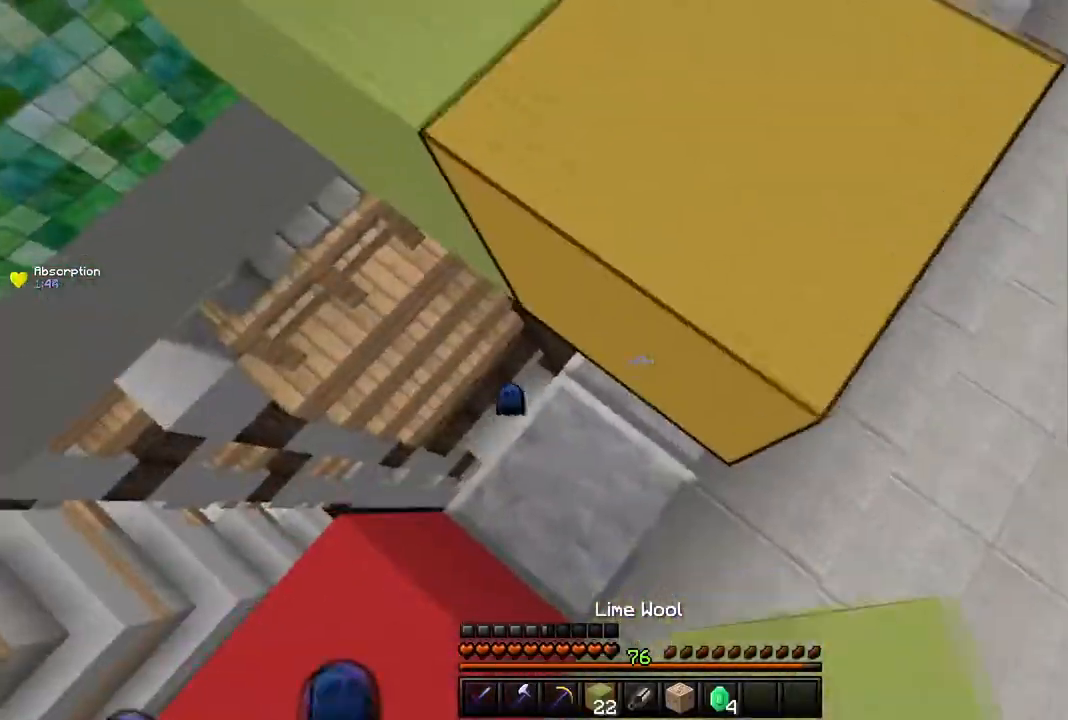
{"keys": ["space", "w"], "mouse": ["right"], "events": []}
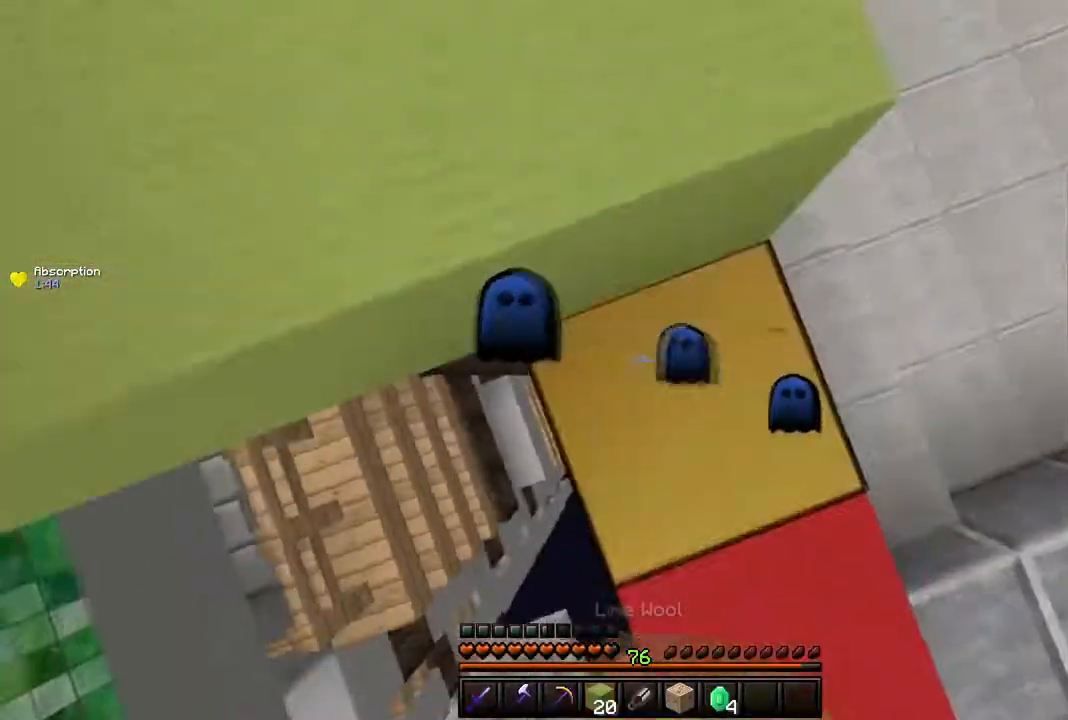
{"keys": ["w"], "mouse": [], "events": [[150, "mouse_right", "up"], [283, "space", "up"]]}